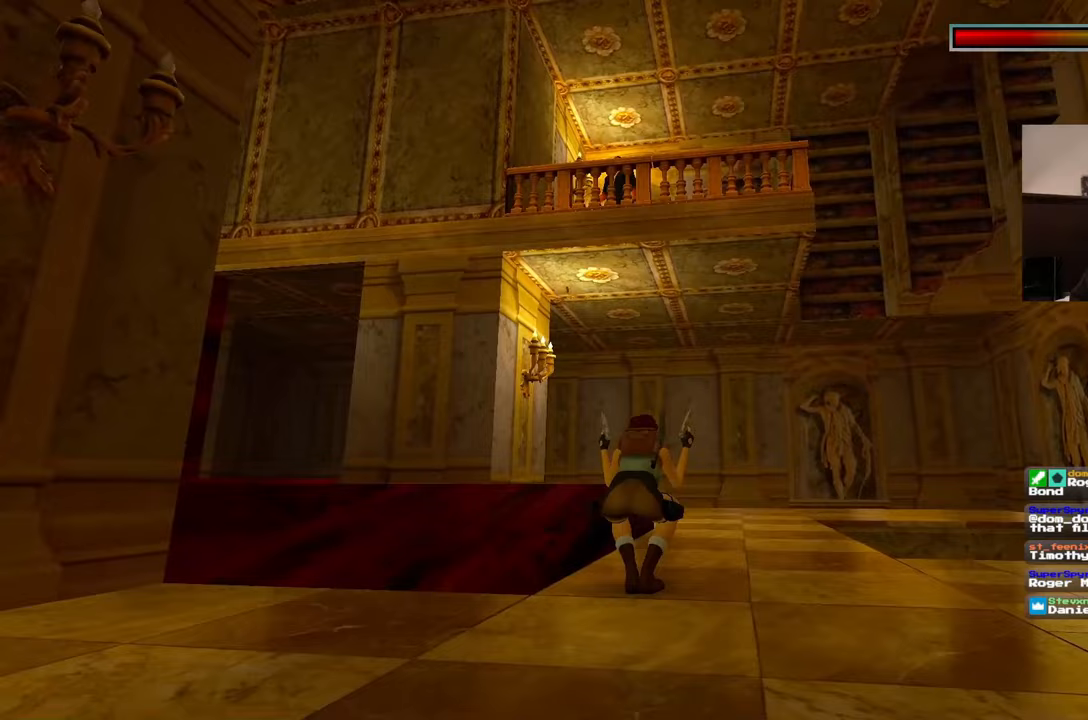
Gameplay with a controller (PlayStation layout); each line is a JSON object with the inputs held at the frame after it (dt_ms = milliseconds from this image to that frame). "events" lists button and stick changes between this image and that frame as [ms after this image, input, new state], when the widget could be followed in between. Not read: HOME L2 L3 R2 R3 START.
{"dt_ms": 500, "buttons": ["SQUARE"], "left_stick": "center", "right_stick": "center", "events": []}
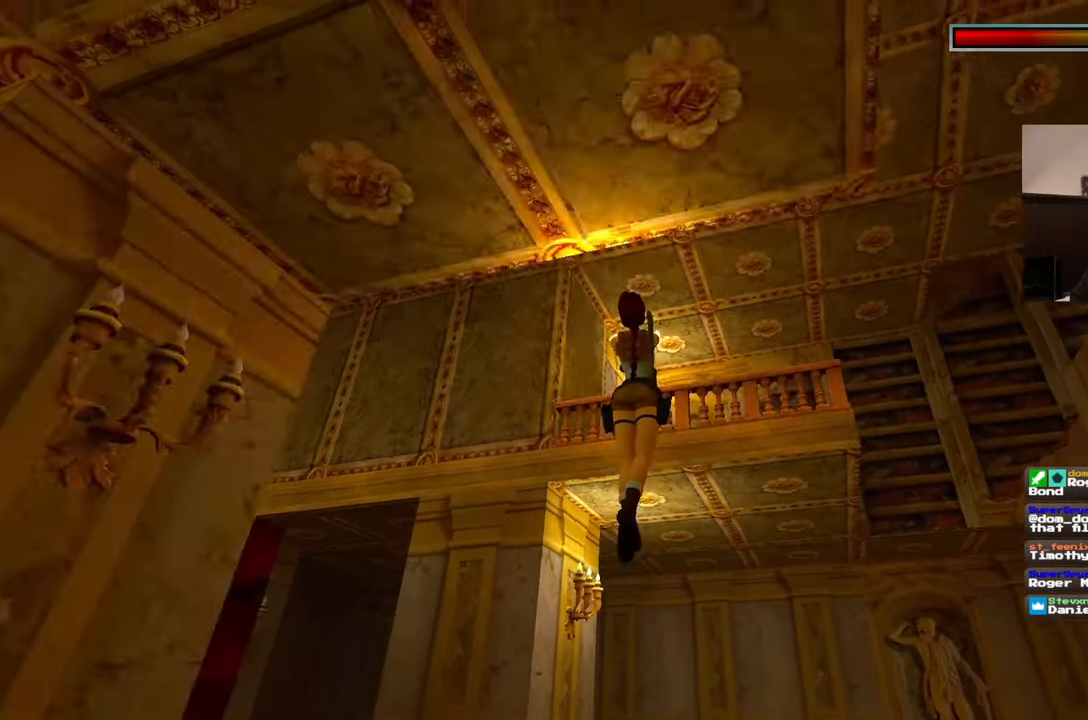
{"dt_ms": 500, "buttons": ["SQUARE"], "left_stick": "center", "right_stick": "center", "events": [[433, "L1", "down"], [500, "L1", "up"]]}
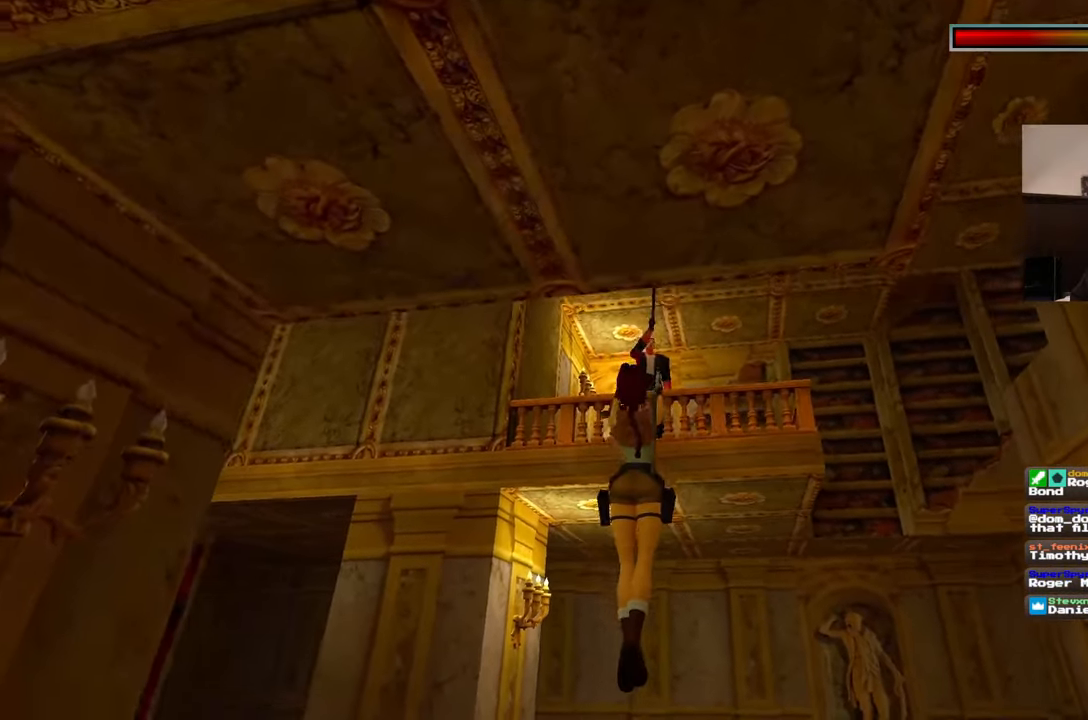
{"dt_ms": 500, "buttons": ["SQUARE"], "left_stick": "down", "right_stick": "center"}
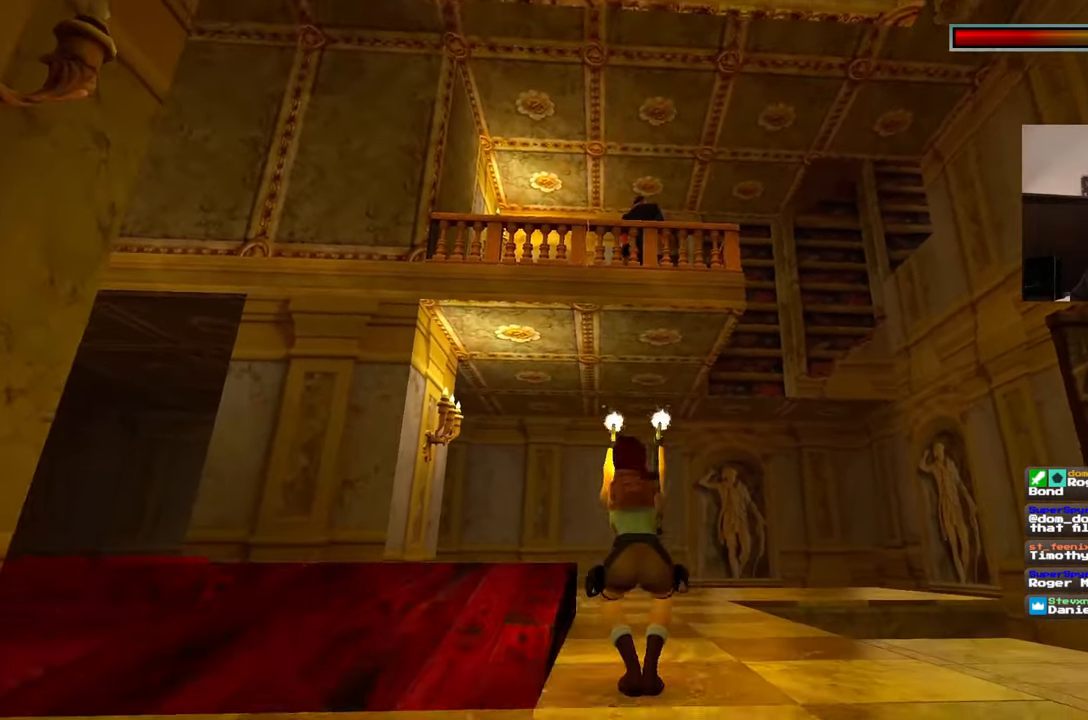
{"dt_ms": 1000, "buttons": ["SQUARE"], "left_stick": "down", "right_stick": "center"}
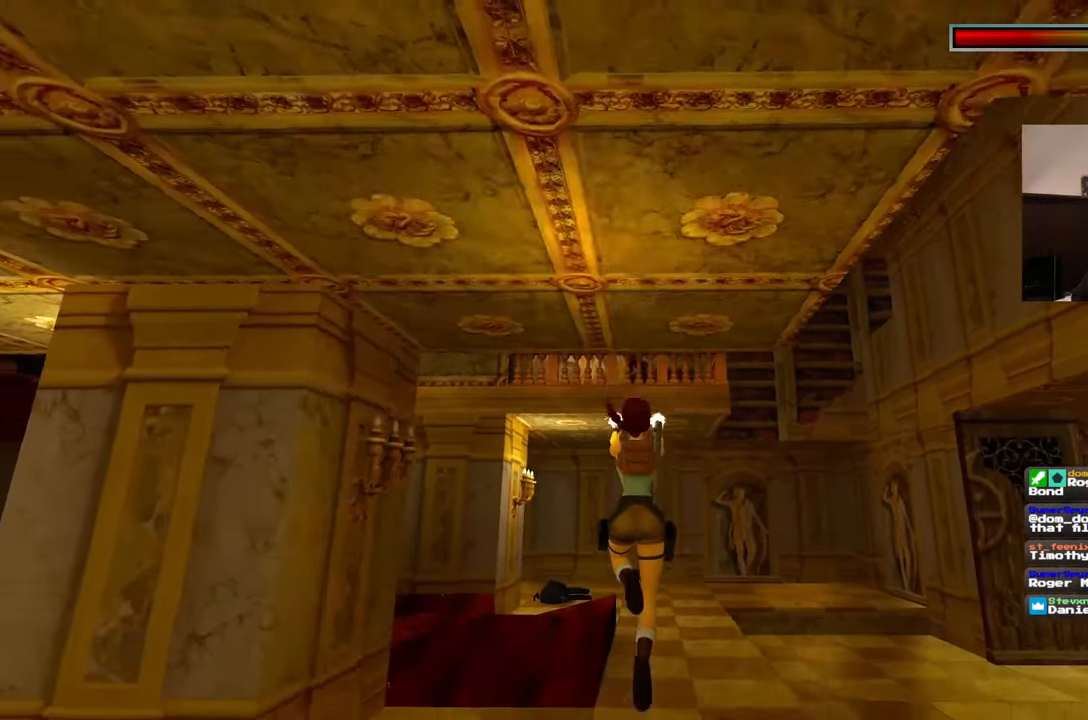
{"dt_ms": 500, "buttons": [], "left_stick": "center", "right_stick": "center", "events": [[367, "SQUARE", "up"], [400, "left_stick", "center"]]}
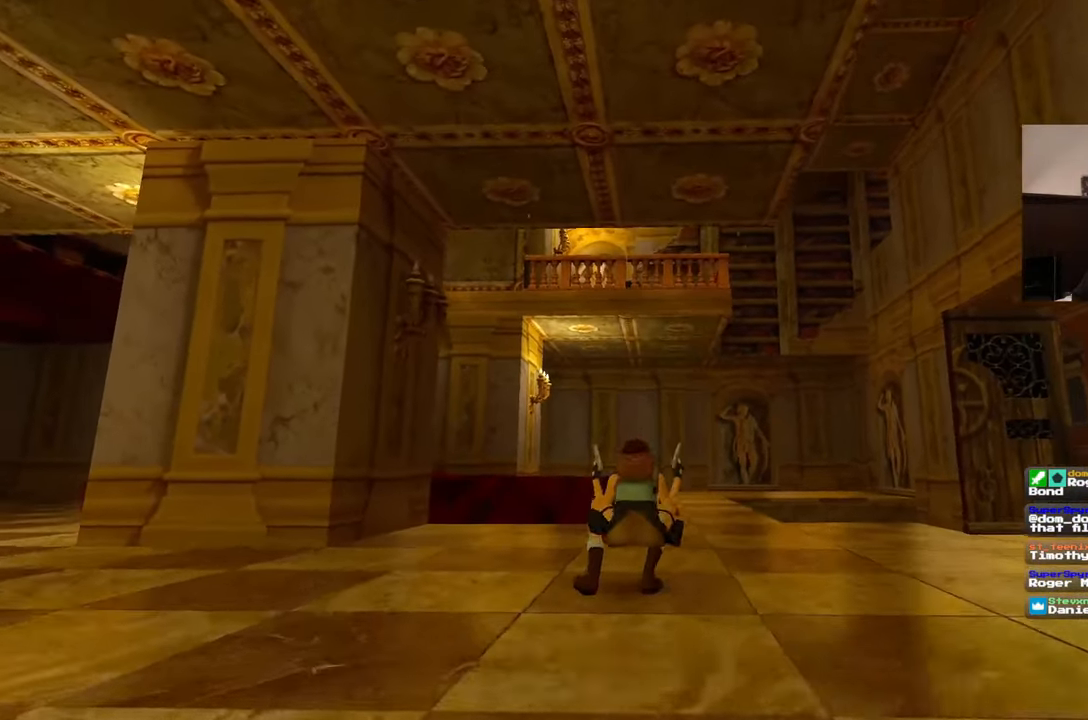
{"dt_ms": 500, "buttons": [], "left_stick": "up-left", "right_stick": "left", "events": [[17, "left_stick", "up-left"], [50, "right_stick", "left"]]}
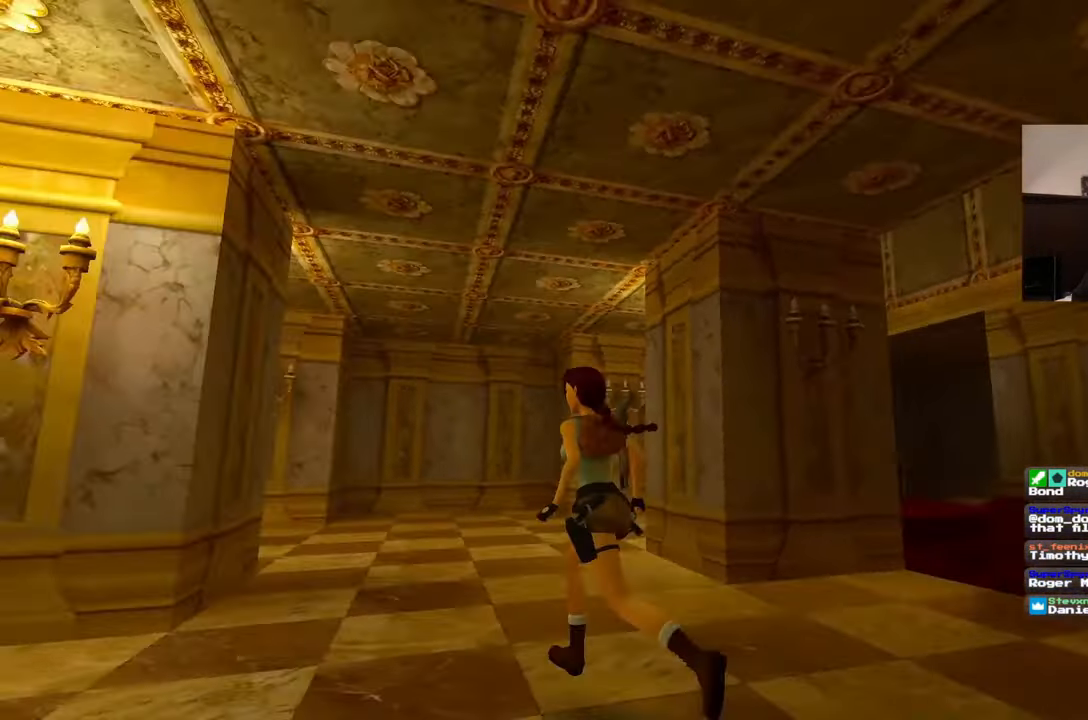
{"dt_ms": 500, "buttons": [], "left_stick": "up-left", "right_stick": "center", "events": [[233, "right_stick", "center"], [383, "right_stick", "left"], [500, "right_stick", "center"]]}
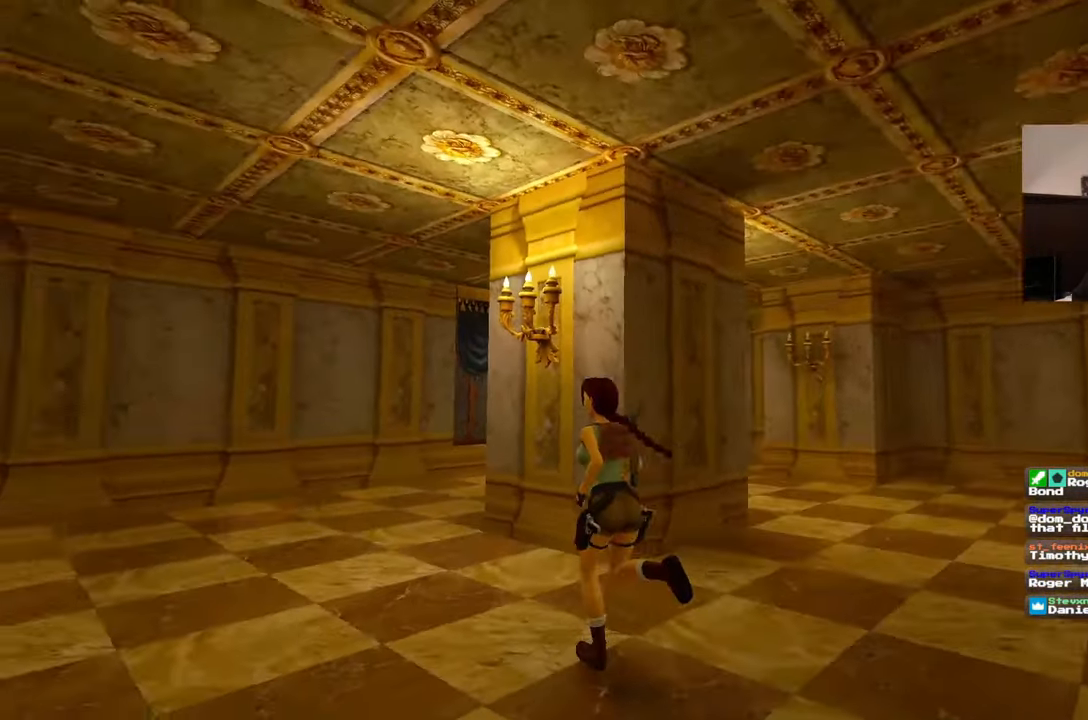
{"dt_ms": 500, "buttons": [], "left_stick": "up", "right_stick": "center", "events": [[167, "SQUARE", "down"], [300, "left_stick", "up"], [500, "SQUARE", "up"]]}
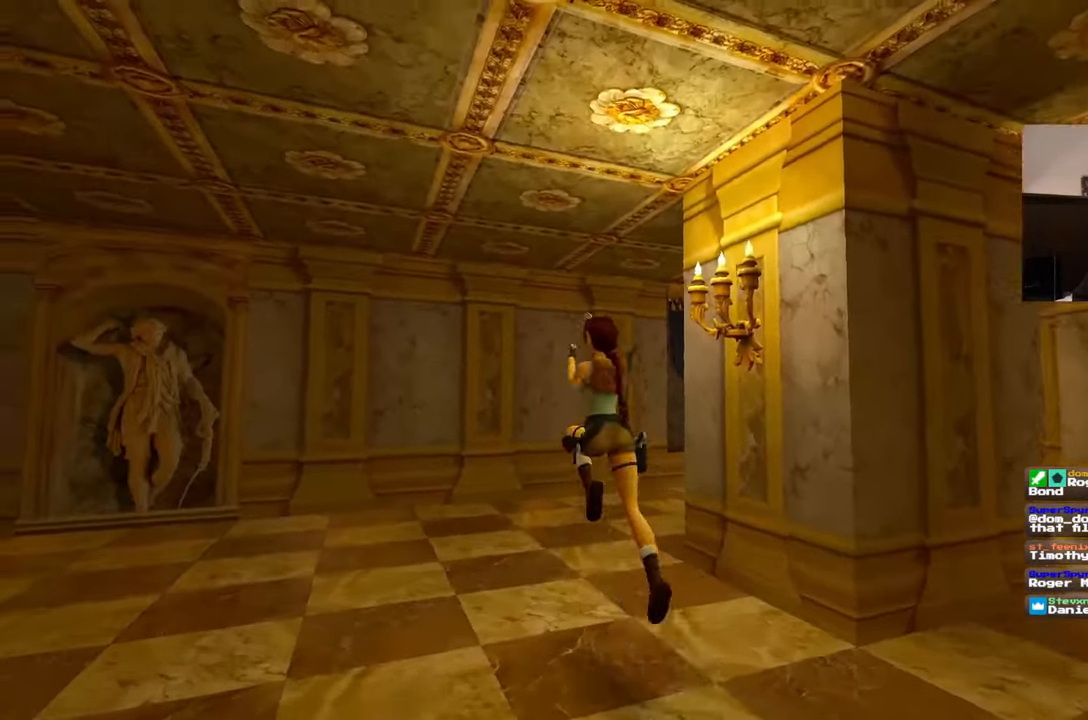
{"dt_ms": 500, "buttons": [], "left_stick": "up-right", "right_stick": "center", "events": [[17, "left_stick", "up-right"], [217, "right_stick", "down-right"], [400, "right_stick", "center"]]}
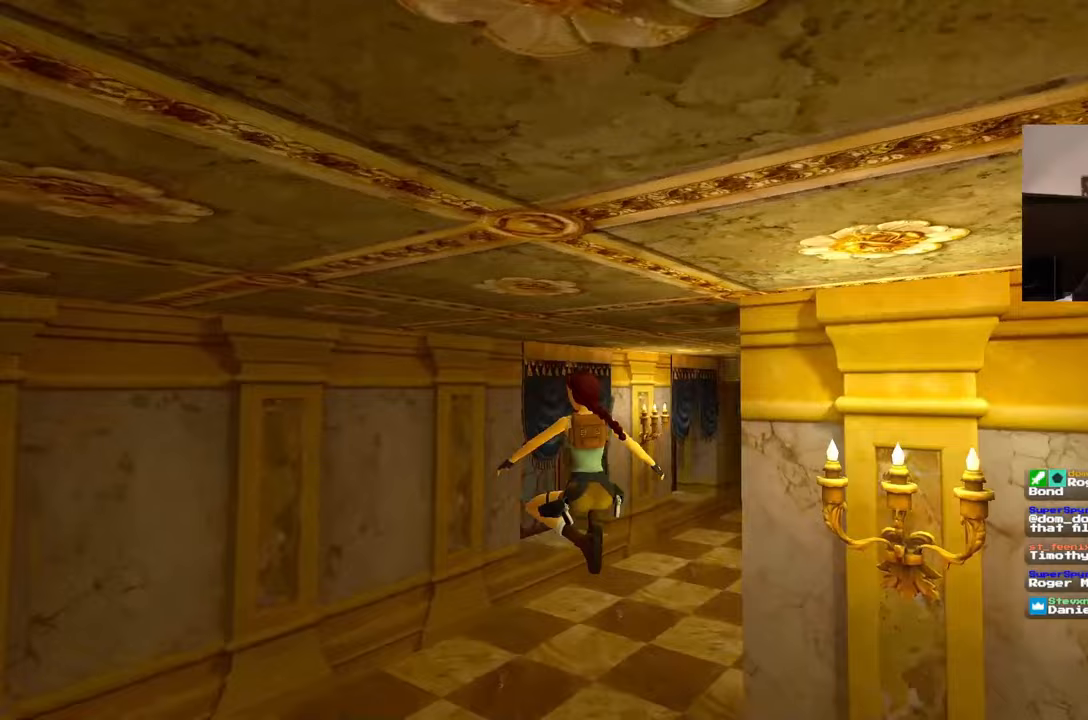
{"dt_ms": 1000, "buttons": [], "left_stick": "up", "right_stick": "center"}
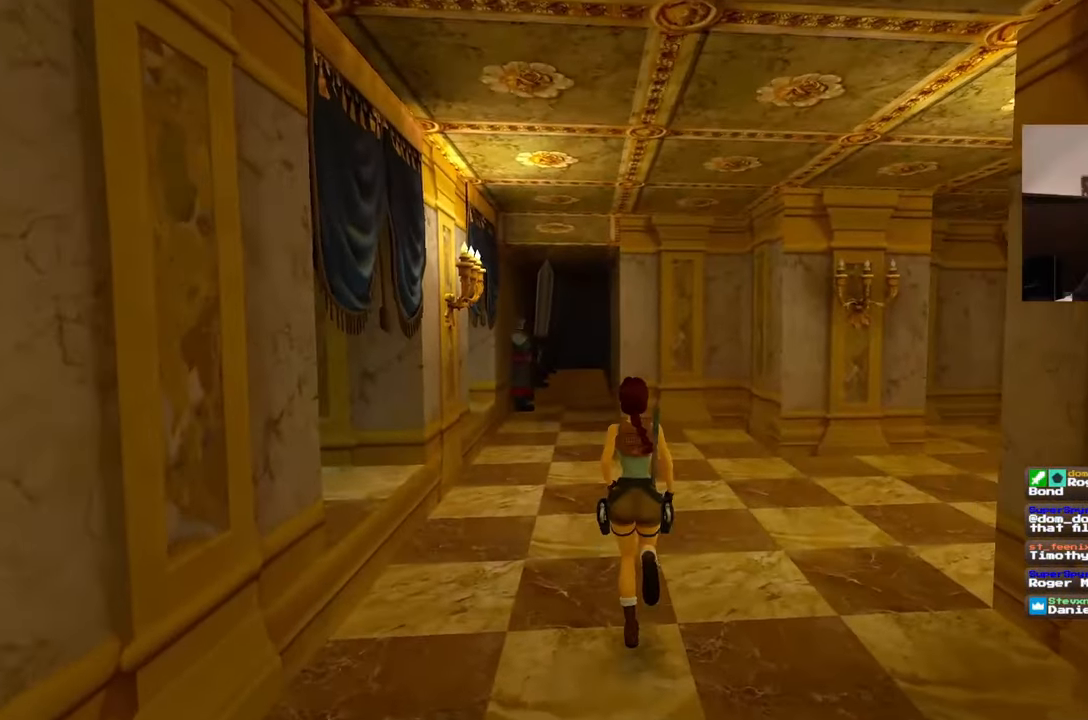
{"dt_ms": 500, "buttons": [], "left_stick": "up", "right_stick": "center", "events": [[33, "right_stick", "down-left"], [183, "right_stick", "center"]]}